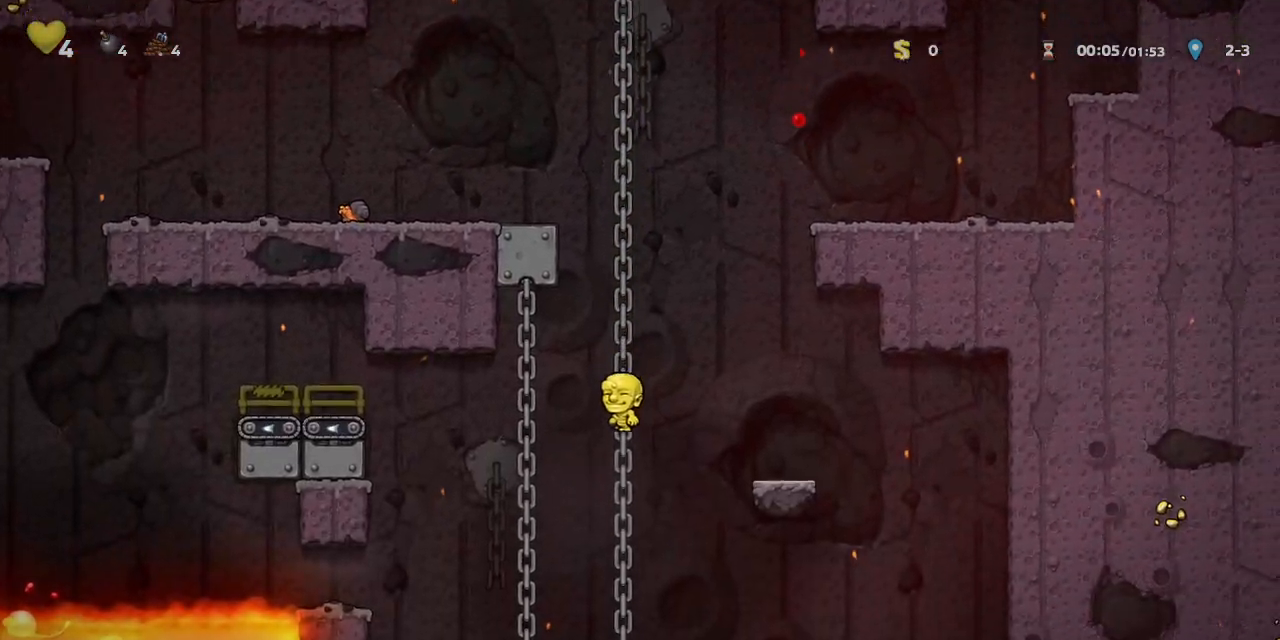
Gameplay with a controller (PlayStation layout); each line is a JSON object with the inputs held at the frame after it (dt_ms = milliseconds from this image to that frame). "events" lists button and stick changes between this image and that frame as [ms after this image, input, new state], when the widget could be followed in between. Not read: L2 R2 right_stick.
{"dt_ms": 500, "buttons": ["R1"], "left_stick": "center", "events": []}
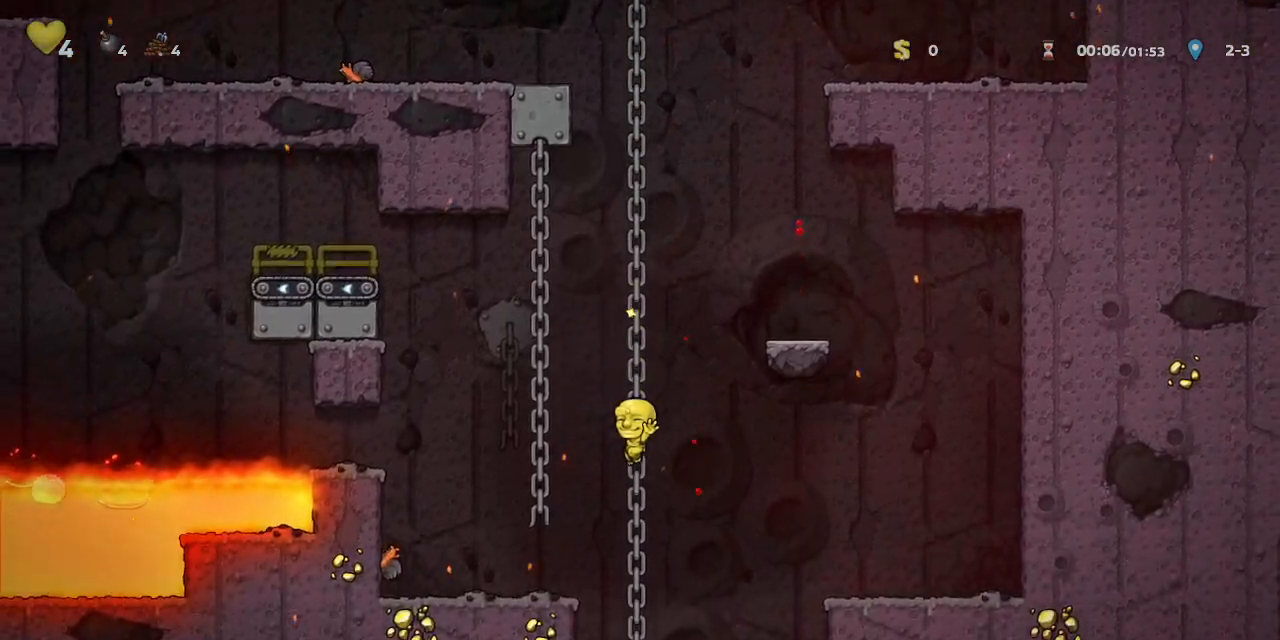
{"dt_ms": 500, "buttons": ["R1"], "left_stick": "center", "events": [[117, "DPAD_UP", "down"], [167, "DPAD_DOWN", "down"], [167, "DPAD_UP", "up"], [217, "CROSS", "down"], [333, "CROSS", "up"], [367, "DPAD_DOWN", "up"]]}
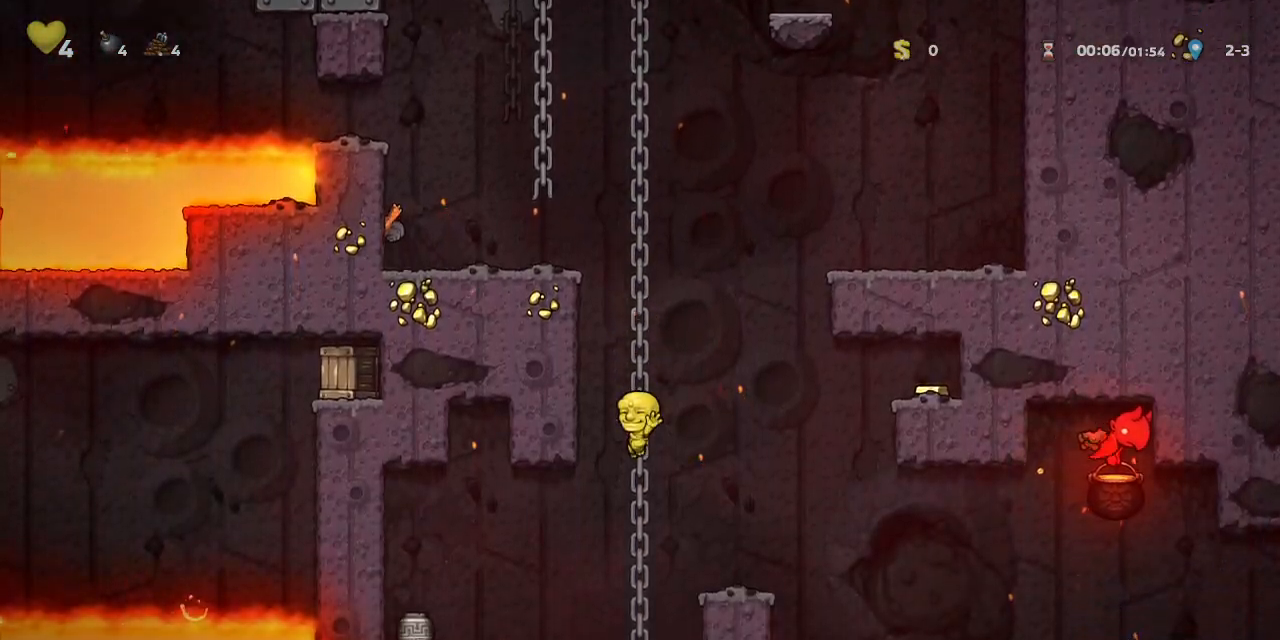
{"dt_ms": 500, "buttons": ["R1"], "left_stick": "center", "events": [[100, "DPAD_UP", "down"], [133, "DPAD_UP", "up"], [150, "DPAD_DOWN", "down"], [183, "CROSS", "down"], [283, "CROSS", "up"], [317, "DPAD_DOWN", "up"]]}
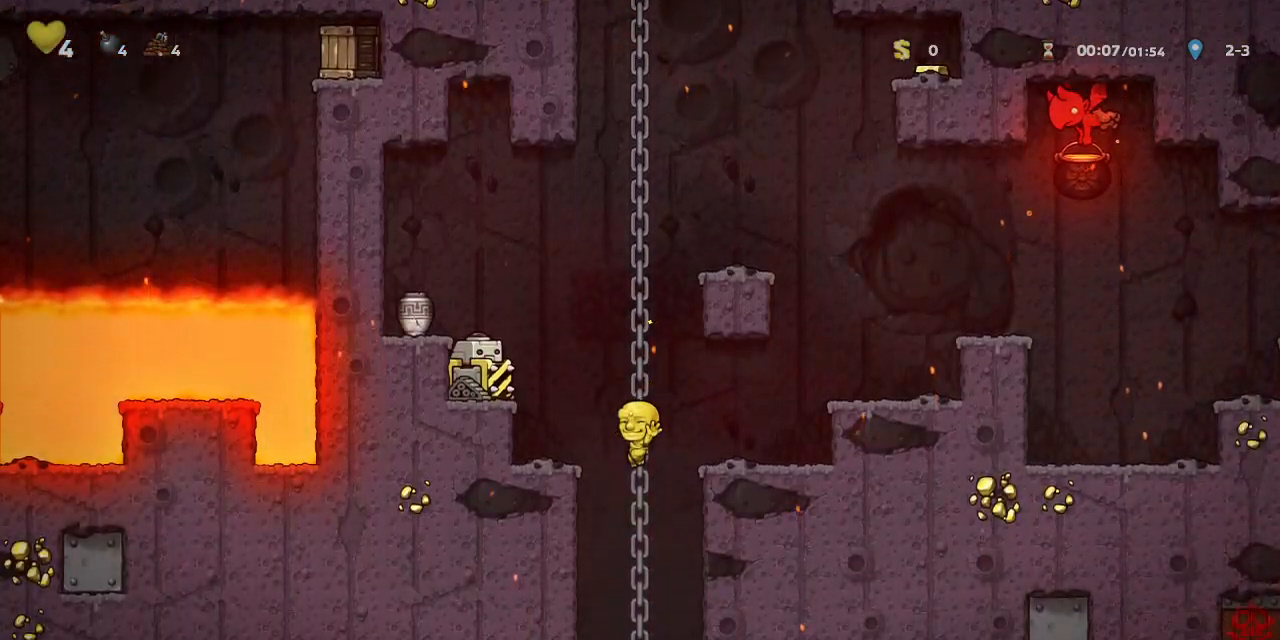
{"dt_ms": 500, "buttons": ["R1"], "left_stick": "center", "events": []}
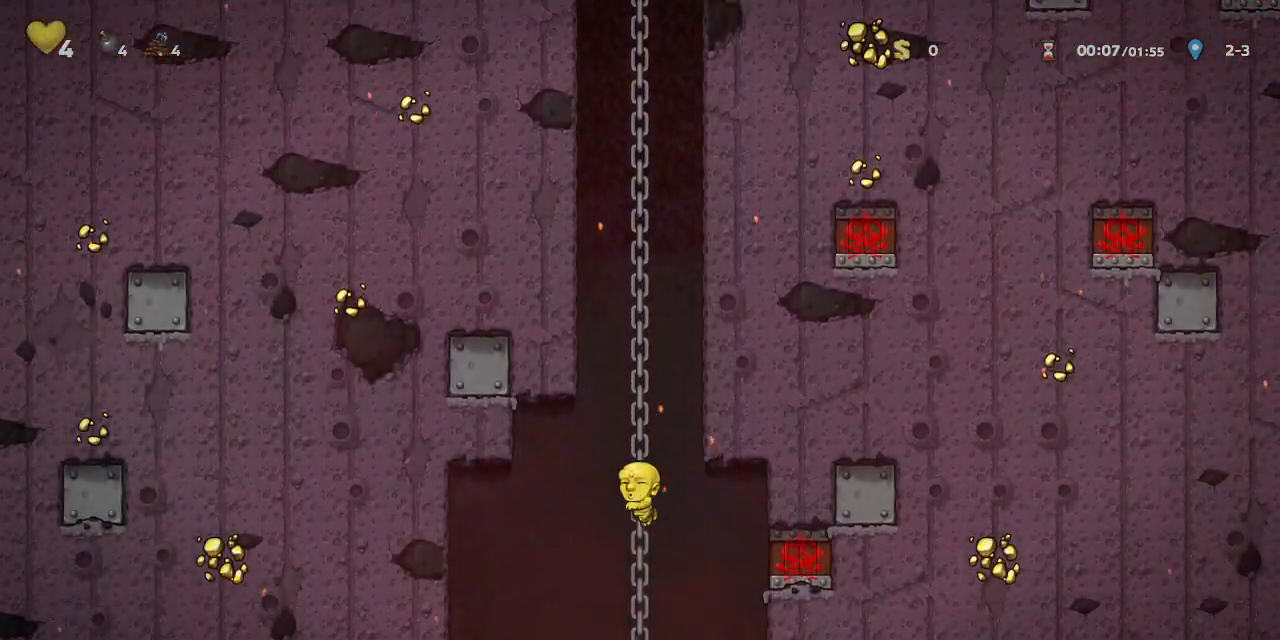
{"dt_ms": 500, "buttons": ["R1"], "left_stick": "center", "events": [[167, "DPAD_UP", "down"], [183, "DPAD_LEFT", "down"], [200, "DPAD_UP", "up"], [217, "DPAD_DOWN", "down"], [217, "DPAD_LEFT", "up"], [250, "CROSS", "down"], [317, "CROSS", "up"], [350, "DPAD_DOWN", "up"]]}
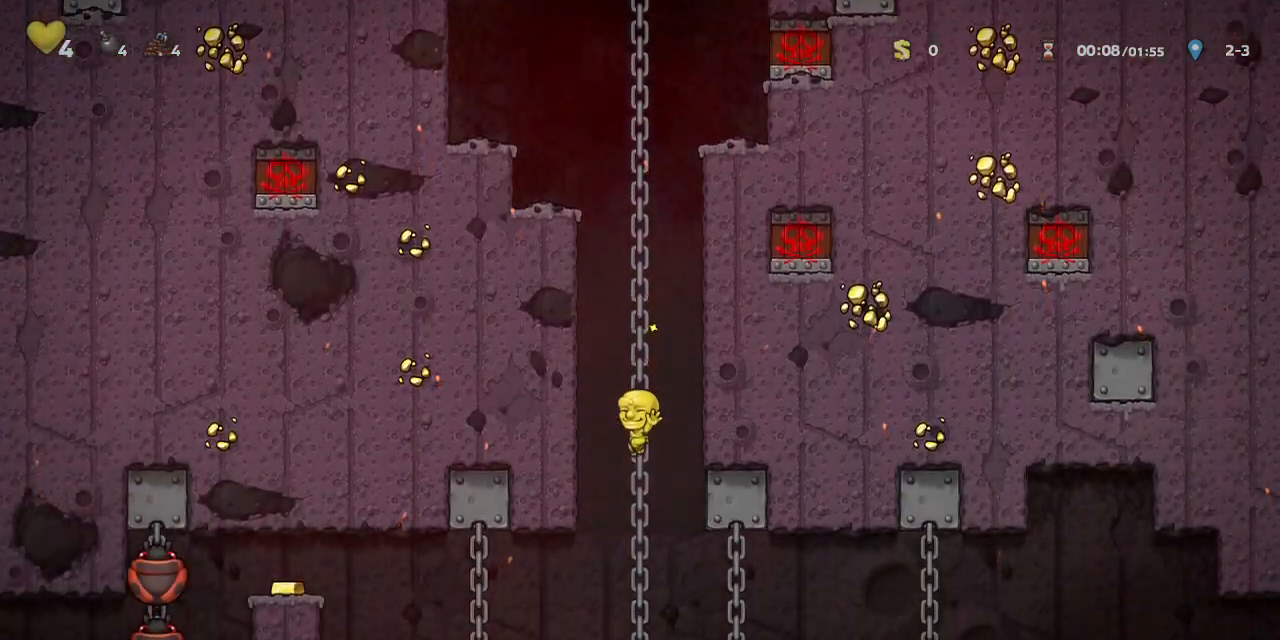
{"dt_ms": 500, "buttons": ["R1", "DPAD_LEFT"], "left_stick": "center", "events": [[100, "DPAD_LEFT", "down"], [100, "DPAD_UP", "down"], [117, "DPAD_LEFT", "up"], [150, "DPAD_UP", "up"], [167, "DPAD_DOWN", "down"], [417, "DPAD_DOWN", "up"], [450, "CROSS", "down"], [483, "DPAD_LEFT", "down"], [500, "CROSS", "up"]]}
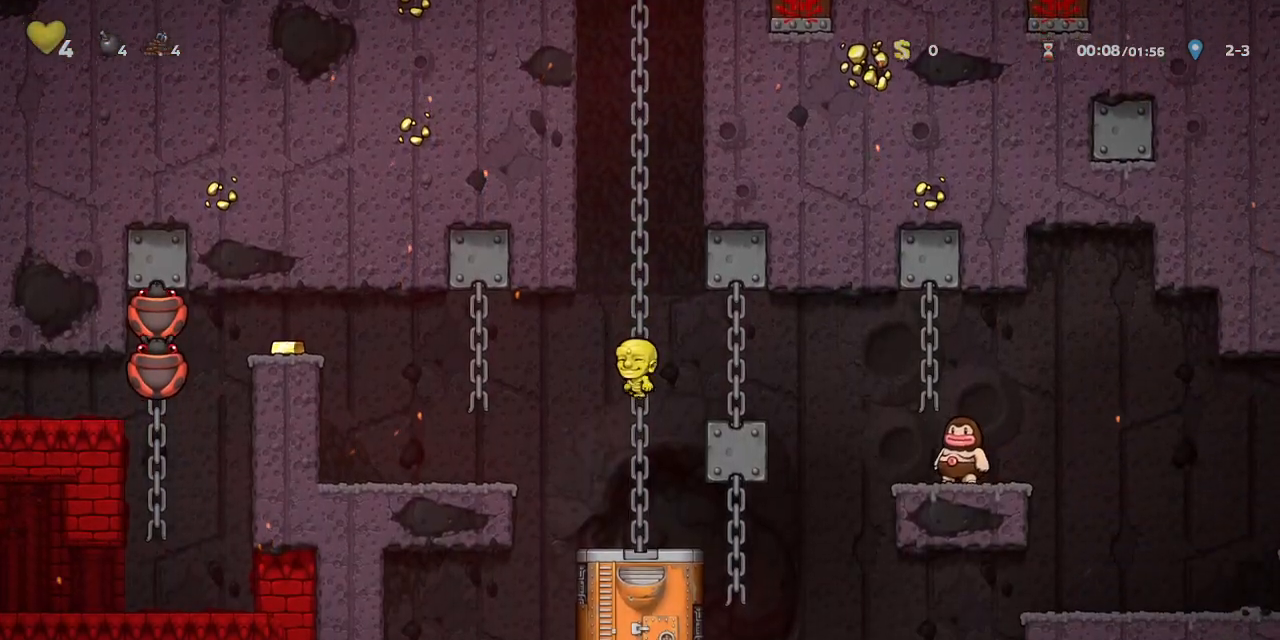
{"dt_ms": 500, "buttons": ["CROSS", "SQUARE", "R1", "DPAD_LEFT"], "left_stick": "center", "events": [[400, "SQUARE", "down"], [433, "CROSS", "down"]]}
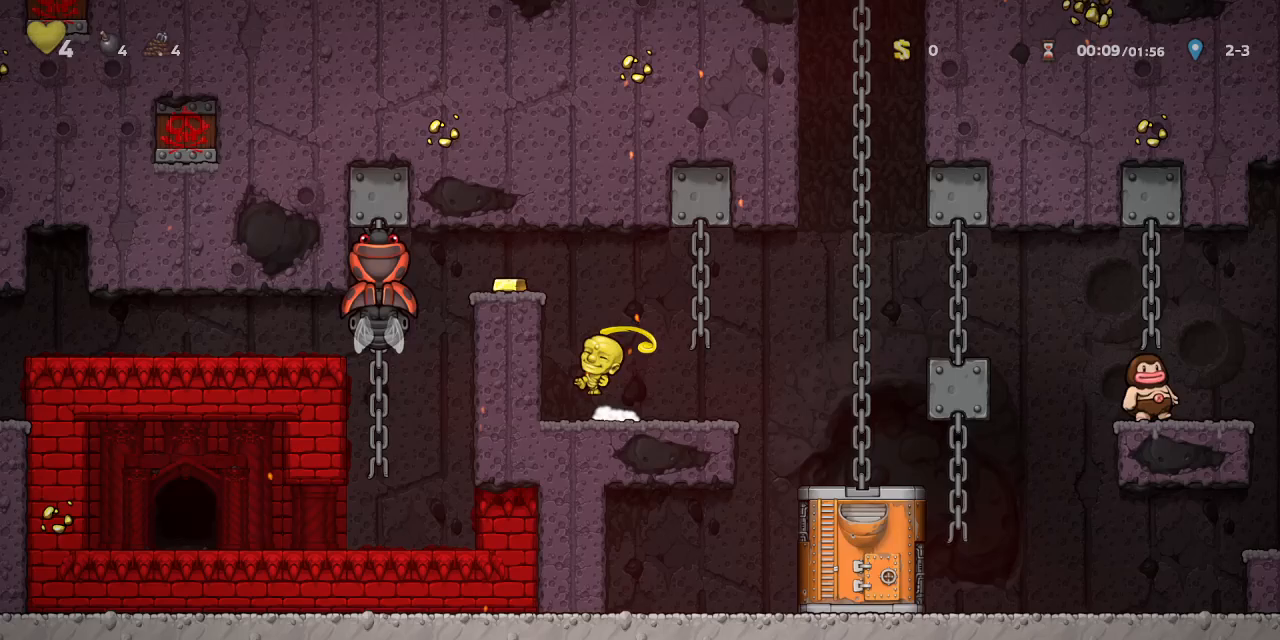
{"dt_ms": 500, "buttons": ["R1"], "left_stick": "center", "events": [[100, "SQUARE", "up"], [167, "CROSS", "up"], [217, "DPAD_LEFT", "up"], [283, "DPAD_DOWN", "down"], [350, "CROSS", "down"], [450, "CROSS", "up"], [467, "DPAD_DOWN", "up"]]}
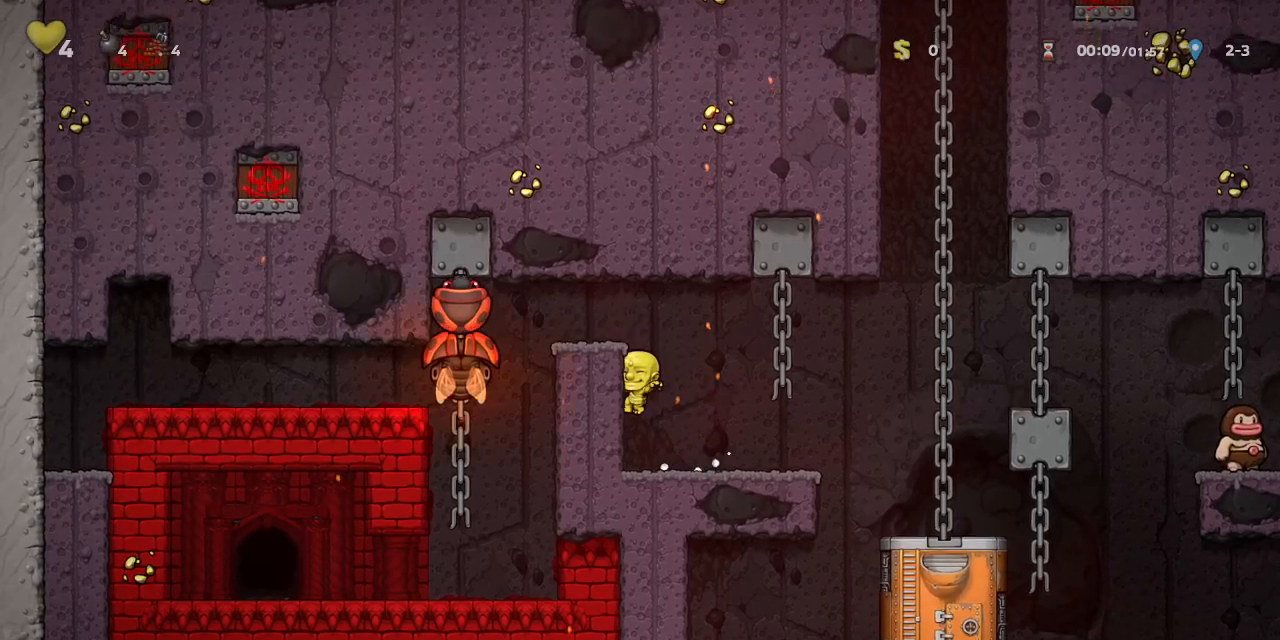
{"dt_ms": 500, "buttons": [], "left_stick": "center", "events": [[417, "R1", "up"]]}
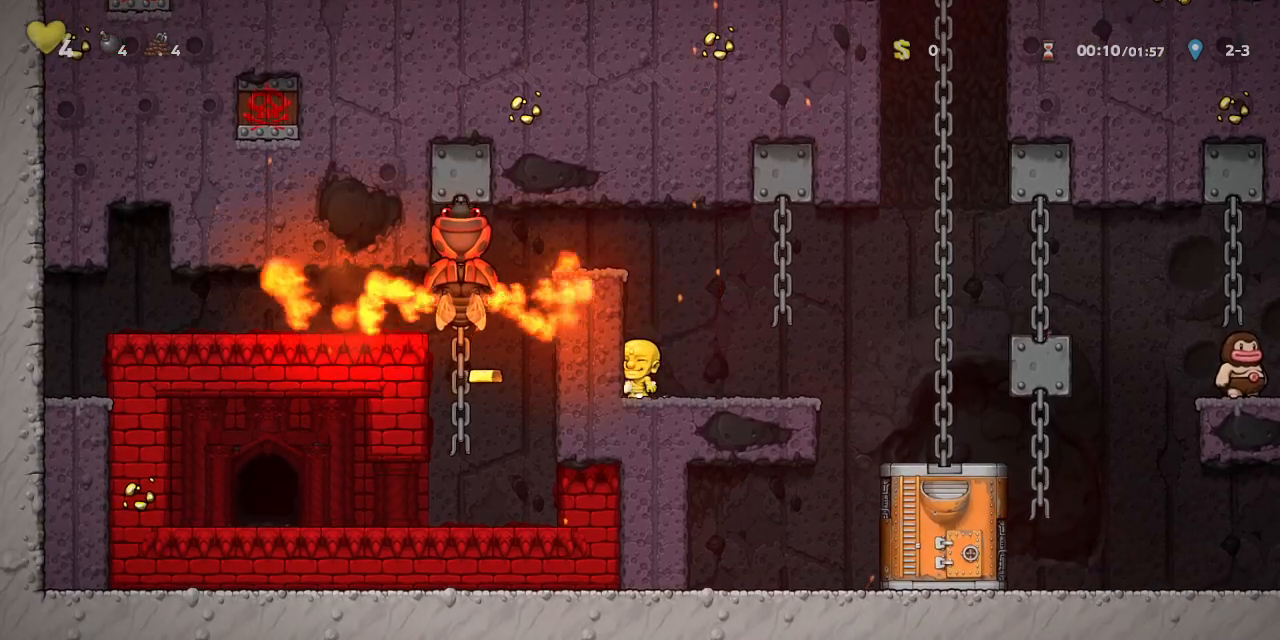
{"dt_ms": 500, "buttons": [], "left_stick": "center", "events": [[217, "CROSS", "down"], [250, "DPAD_LEFT", "down"], [383, "CROSS", "up"], [483, "DPAD_LEFT", "up"]]}
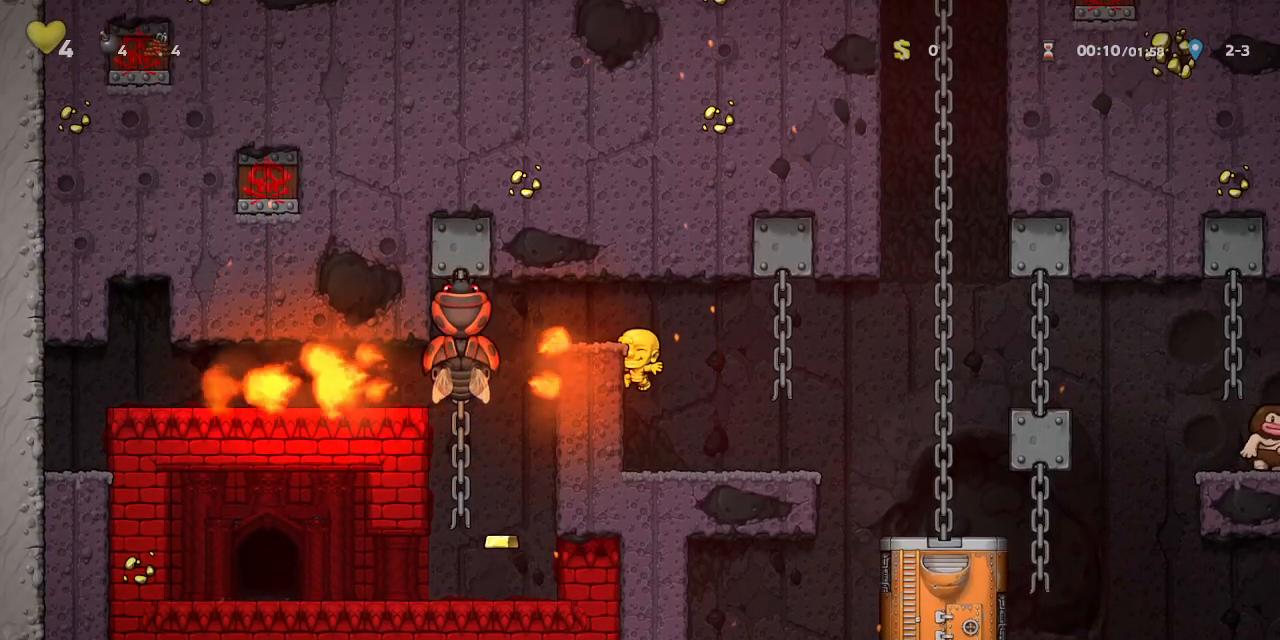
{"dt_ms": 500, "buttons": ["SQUARE", "DPAD_LEFT"], "left_stick": "center"}
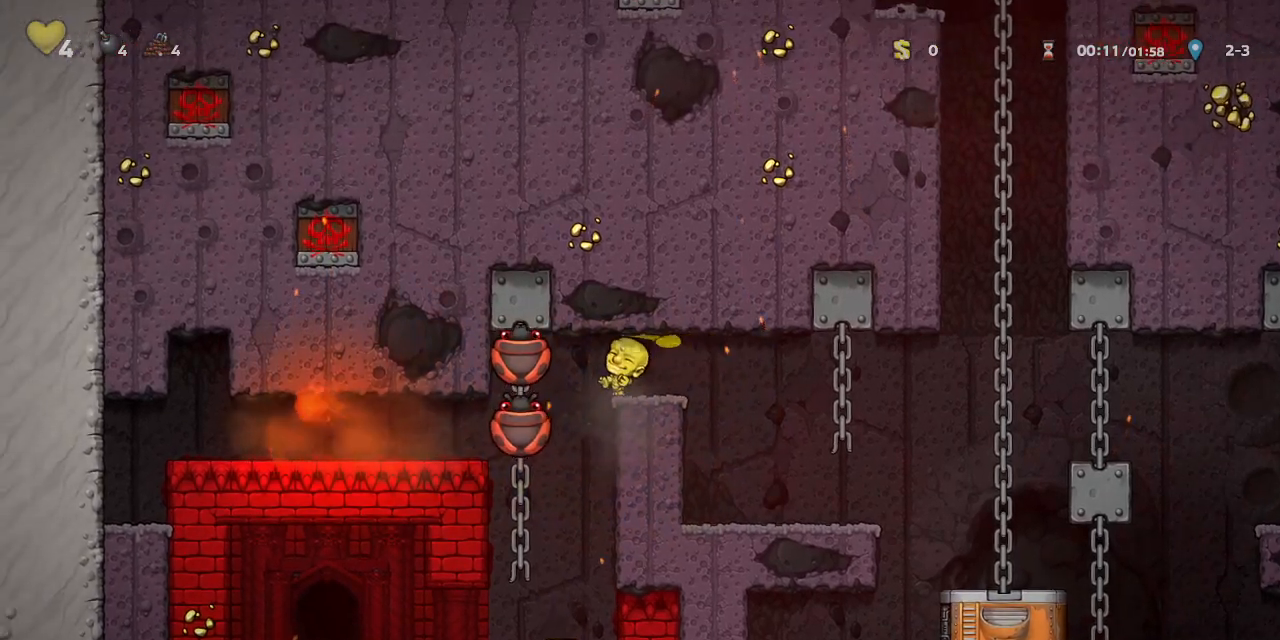
{"dt_ms": 500, "buttons": [], "left_stick": "center", "events": [[33, "SQUARE", "up"], [50, "DPAD_LEFT", "up"], [100, "DPAD_RIGHT", "down"], [400, "DPAD_RIGHT", "up"]]}
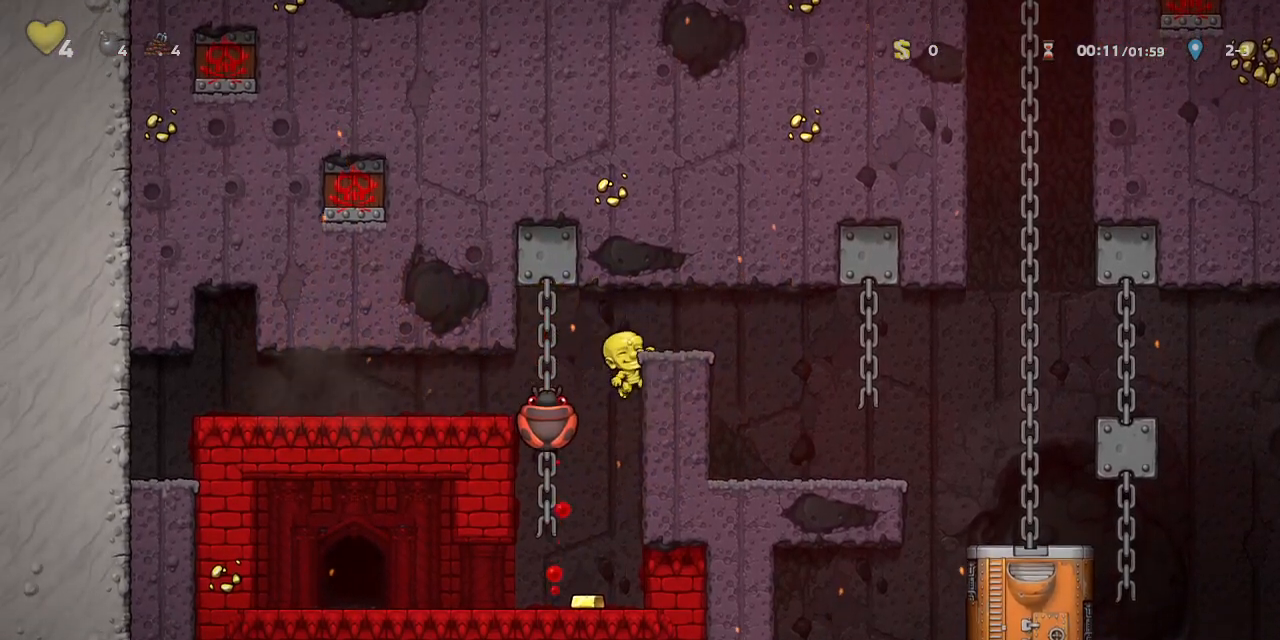
{"dt_ms": 500, "buttons": [], "left_stick": "center", "events": [[33, "CROSS", "down"], [50, "DPAD_LEFT", "down"], [100, "CROSS", "up"], [300, "DPAD_LEFT", "up"]]}
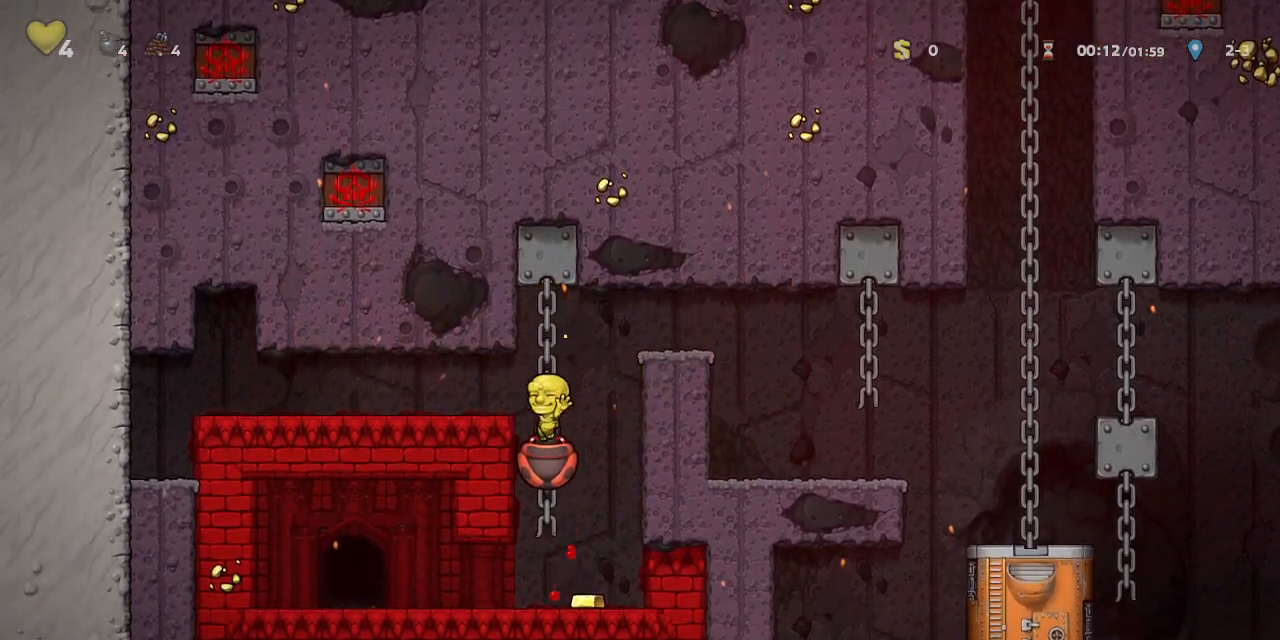
{"dt_ms": 500, "buttons": ["DPAD_LEFT"], "left_stick": "center", "events": [[33, "DPAD_UP", "down"], [50, "DPAD_LEFT", "down"], [83, "DPAD_UP", "up"], [100, "DPAD_DOWN", "down"], [100, "DPAD_LEFT", "up"], [200, "CROSS", "down"], [283, "CROSS", "up"], [283, "DPAD_DOWN", "up"], [283, "DPAD_LEFT", "down"]]}
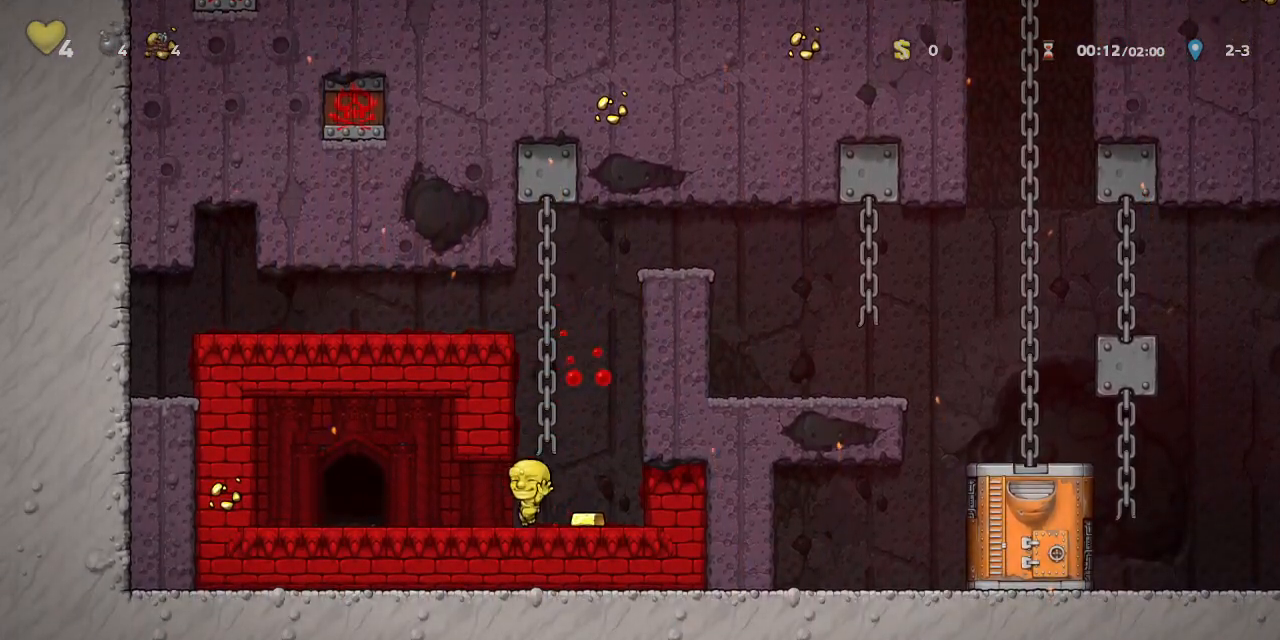
{"dt_ms": 500, "buttons": ["R1", "DPAD_LEFT"], "left_stick": "center", "events": [[100, "DPAD_LEFT", "up"], [133, "DPAD_RIGHT", "down"], [200, "DPAD_RIGHT", "up"], [200, "SQUARE", "down"], [283, "SQUARE", "up"], [383, "R1", "down"], [400, "DPAD_LEFT", "down"]]}
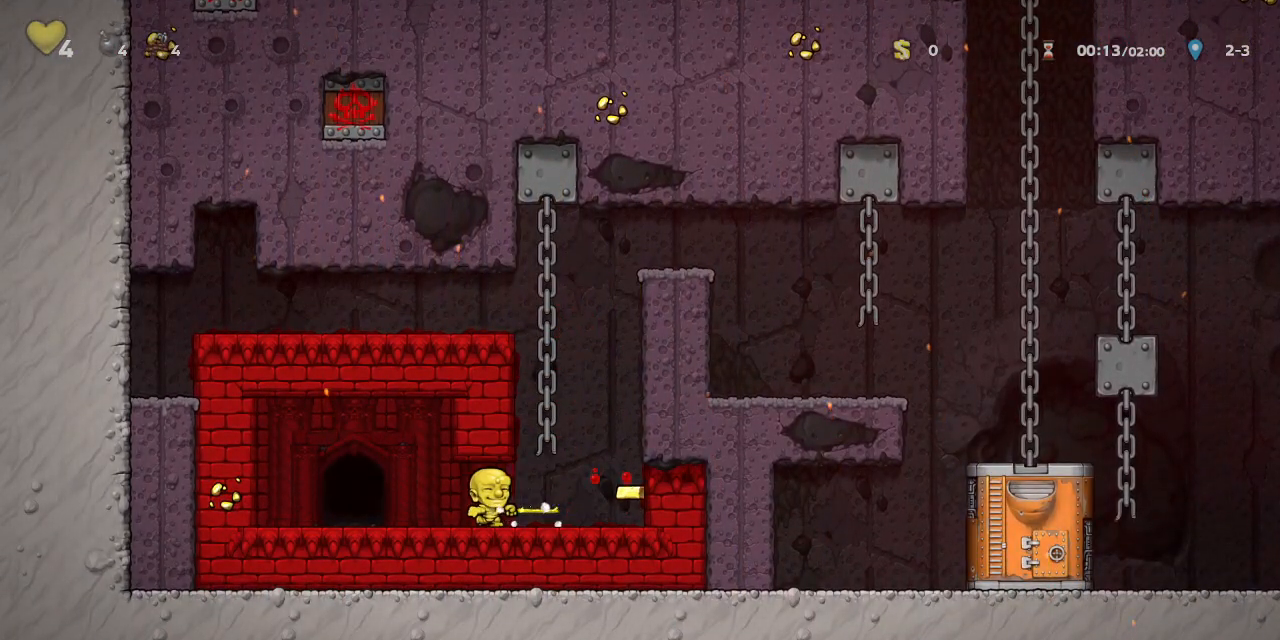
{"dt_ms": 500, "buttons": [], "left_stick": "center", "events": [[250, "DPAD_LEFT", "up"], [250, "L1", "down"], [267, "R1", "up"], [367, "L1", "up"]]}
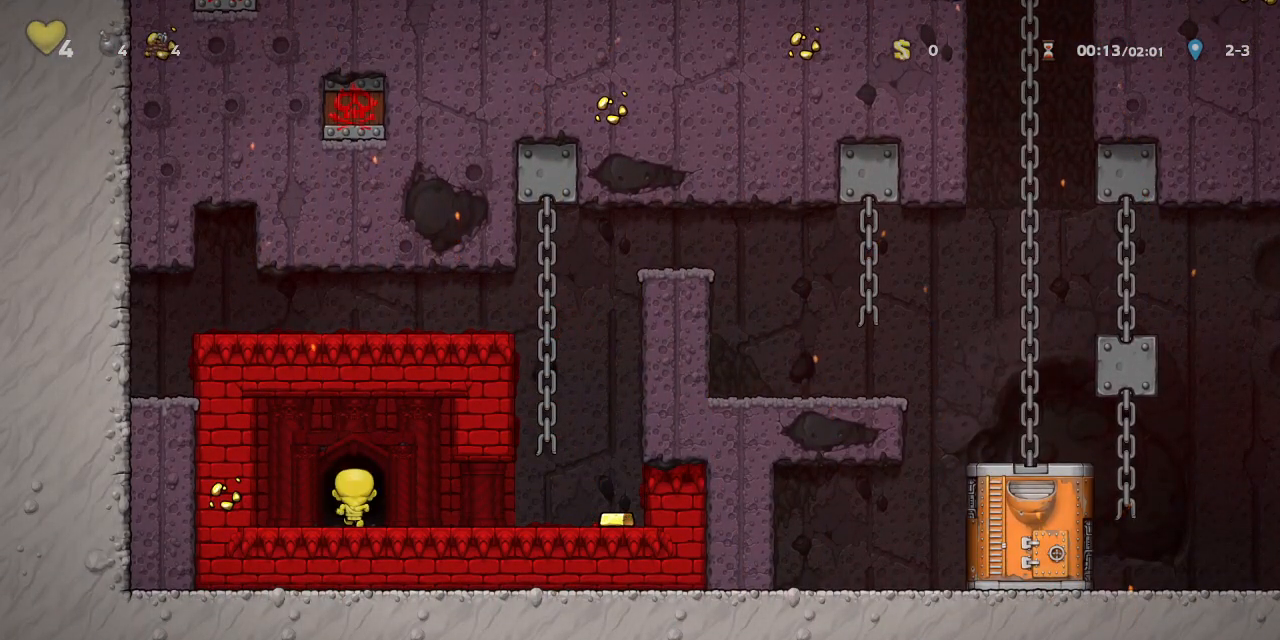
{"dt_ms": 500, "buttons": [], "left_stick": "center", "events": []}
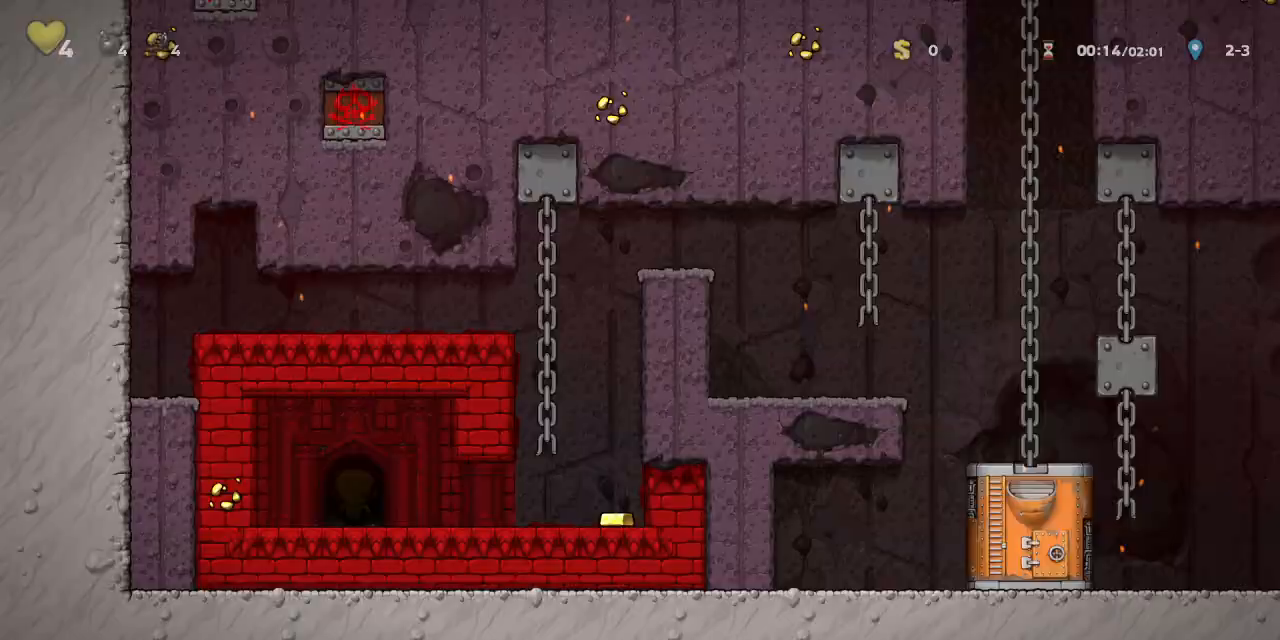
{"dt_ms": 500, "buttons": ["R1", "DPAD_LEFT"], "left_stick": "center", "events": [[200, "DPAD_RIGHT", "down"], [217, "DPAD_RIGHT", "up"], [217, "R1", "down"], [283, "DPAD_LEFT", "down"]]}
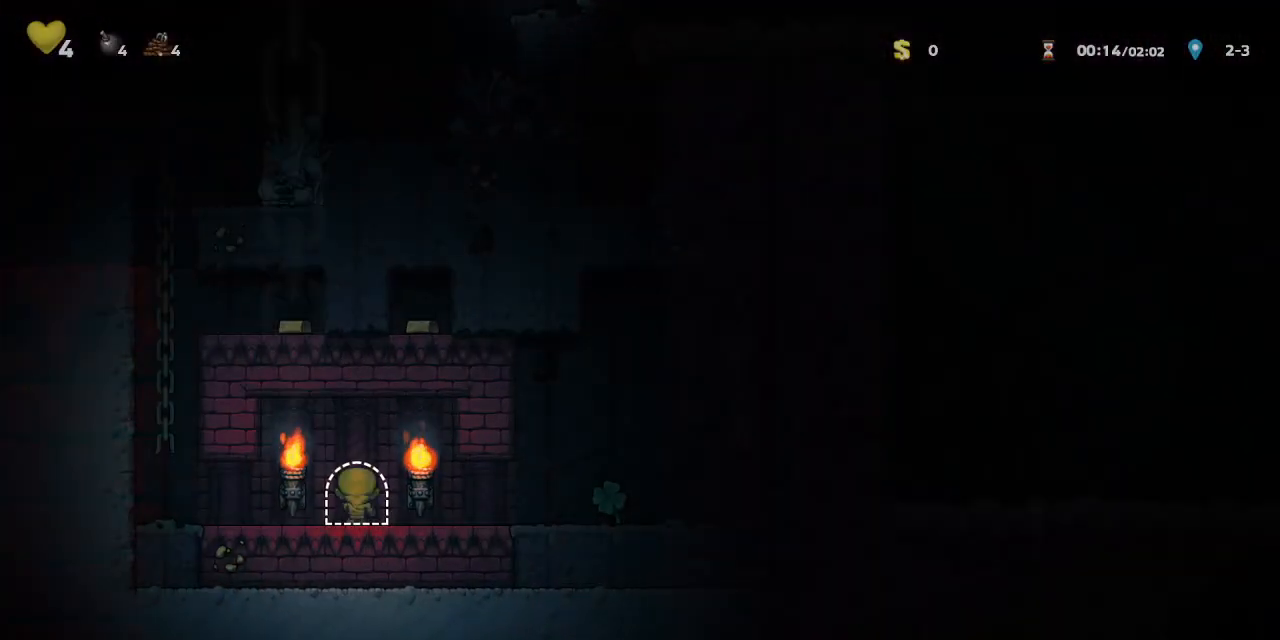
{"dt_ms": 500, "buttons": ["R1", "DPAD_LEFT"], "left_stick": "center", "events": []}
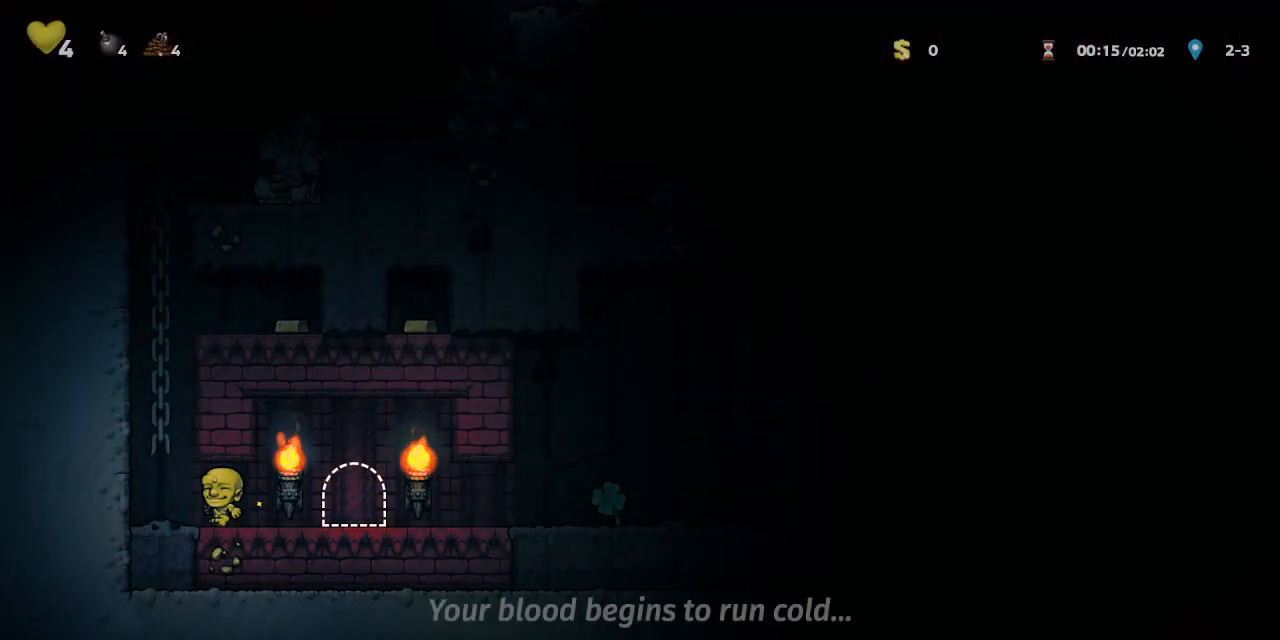
{"dt_ms": 500, "buttons": ["R1", "DPAD_UP"], "left_stick": "center", "events": [[67, "CROSS", "down"], [67, "DPAD_LEFT", "up"], [183, "DPAD_UP", "down"], [217, "CROSS", "up"], [283, "CROSS", "down"], [467, "CROSS", "up"]]}
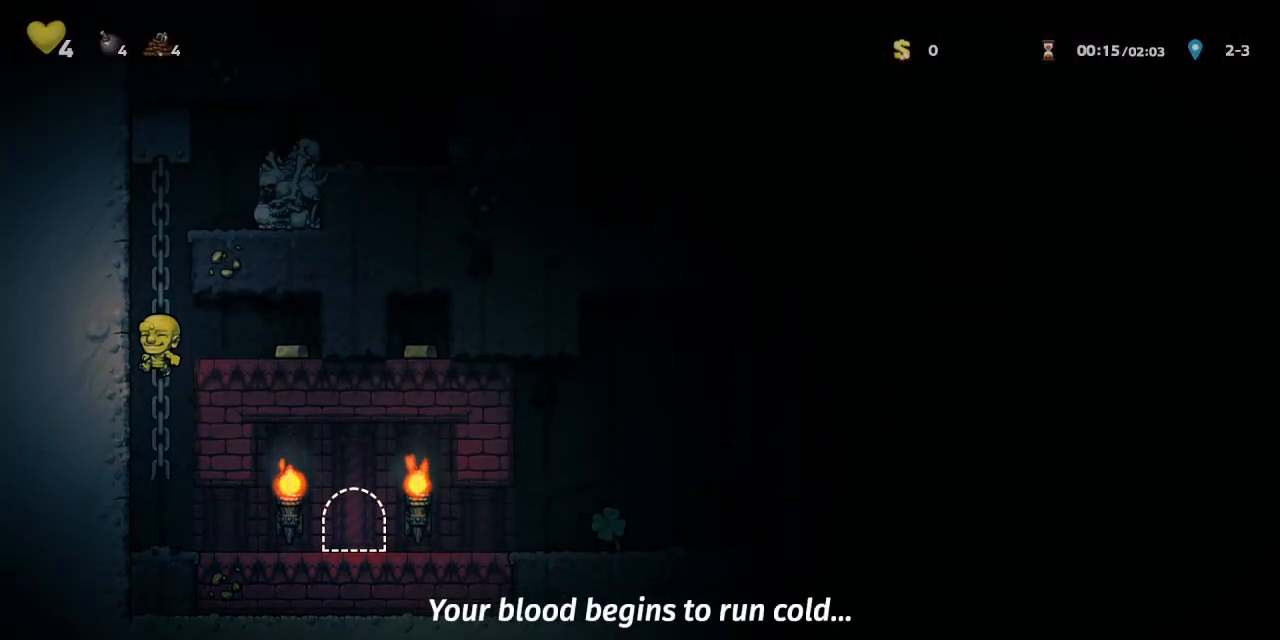
{"dt_ms": 500, "buttons": ["CROSS", "SQUARE", "R1", "DPAD_RIGHT"], "left_stick": "center", "events": [[50, "CROSS", "down"], [183, "CROSS", "up"], [350, "CROSS", "down"], [383, "DPAD_RIGHT", "down"], [417, "DPAD_UP", "up"], [467, "SQUARE", "down"]]}
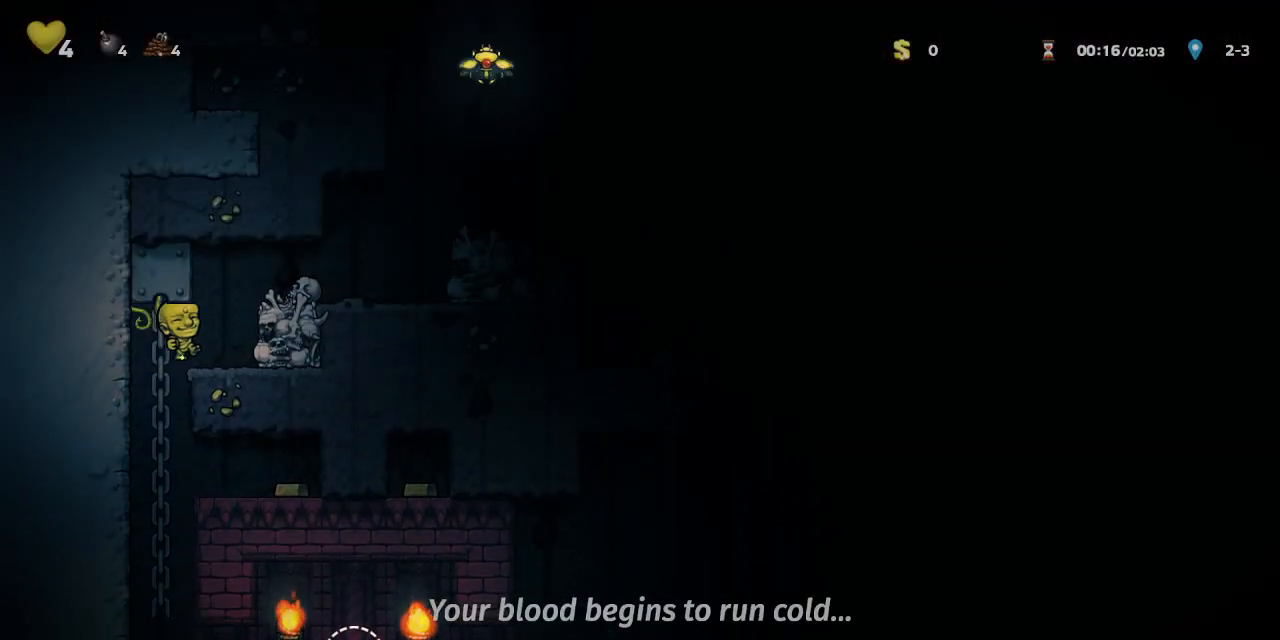
{"dt_ms": 500, "buttons": ["R1", "DPAD_RIGHT"], "left_stick": "center", "events": [[17, "CROSS", "up"], [133, "SQUARE", "up"], [217, "CROSS", "down"], [383, "CROSS", "up"]]}
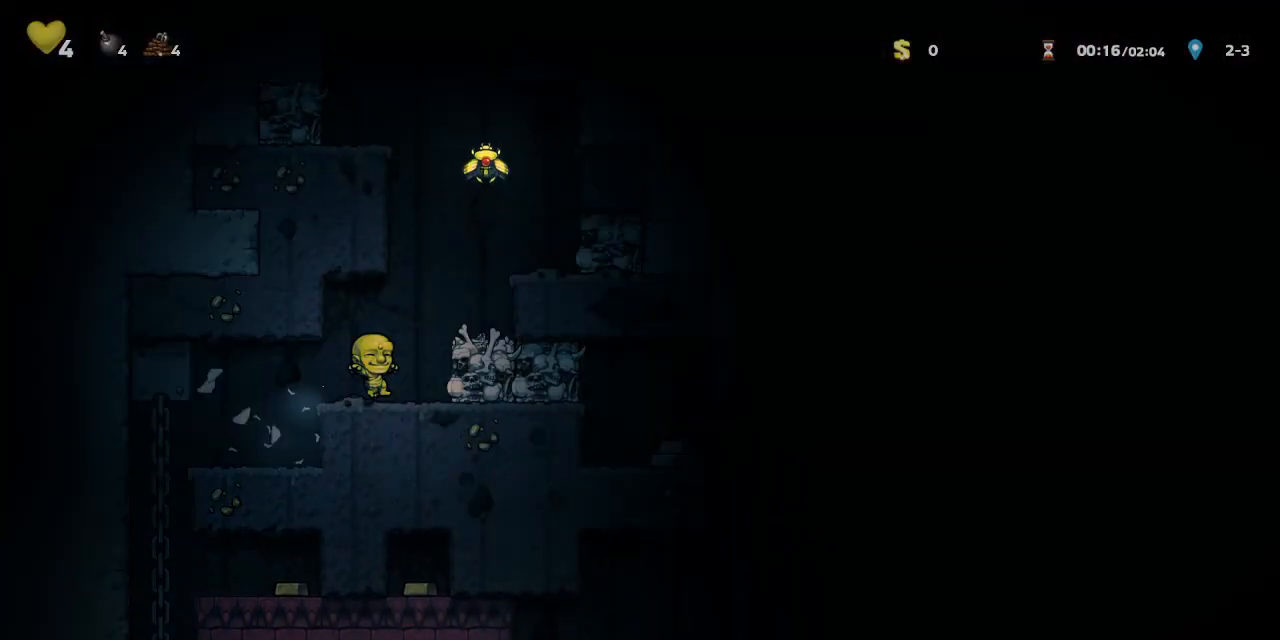
{"dt_ms": 500, "buttons": ["CROSS", "DPAD_RIGHT"], "left_stick": "center", "events": [[100, "CROSS", "down"], [200, "CROSS", "up"], [200, "R1", "up"], [417, "CROSS", "down"]]}
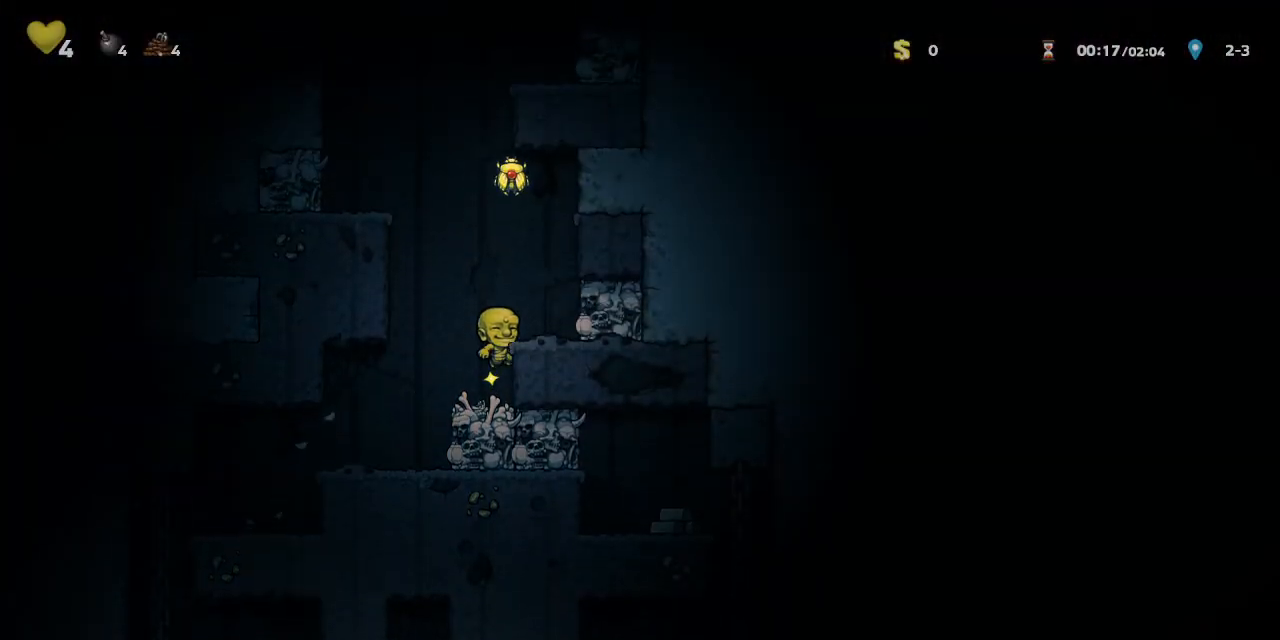
{"dt_ms": 500, "buttons": ["CROSS", "SQUARE", "R1", "DPAD_LEFT"], "left_stick": "center", "events": [[50, "CROSS", "up"], [167, "DPAD_RIGHT", "up"], [217, "DPAD_LEFT", "down"], [233, "R1", "down"], [250, "CROSS", "down"], [283, "SQUARE", "down"], [383, "DPAD_LEFT", "up"], [500, "DPAD_LEFT", "down"]]}
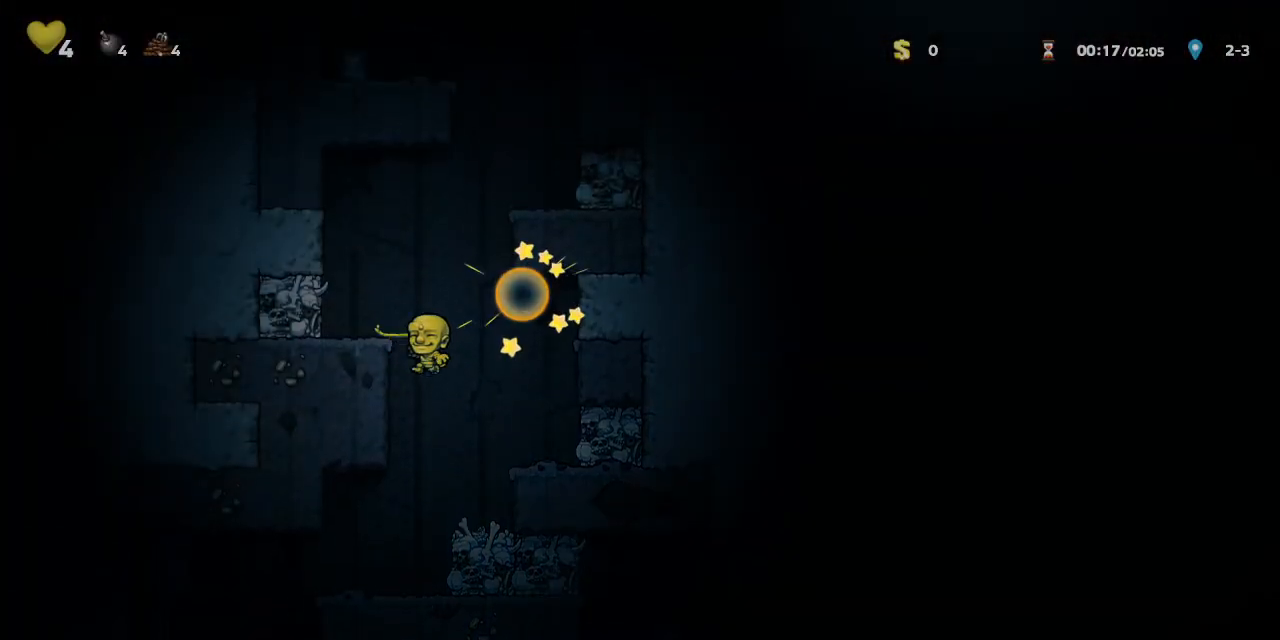
{"dt_ms": 500, "buttons": ["CROSS", "R1", "DPAD_RIGHT"], "left_stick": "center"}
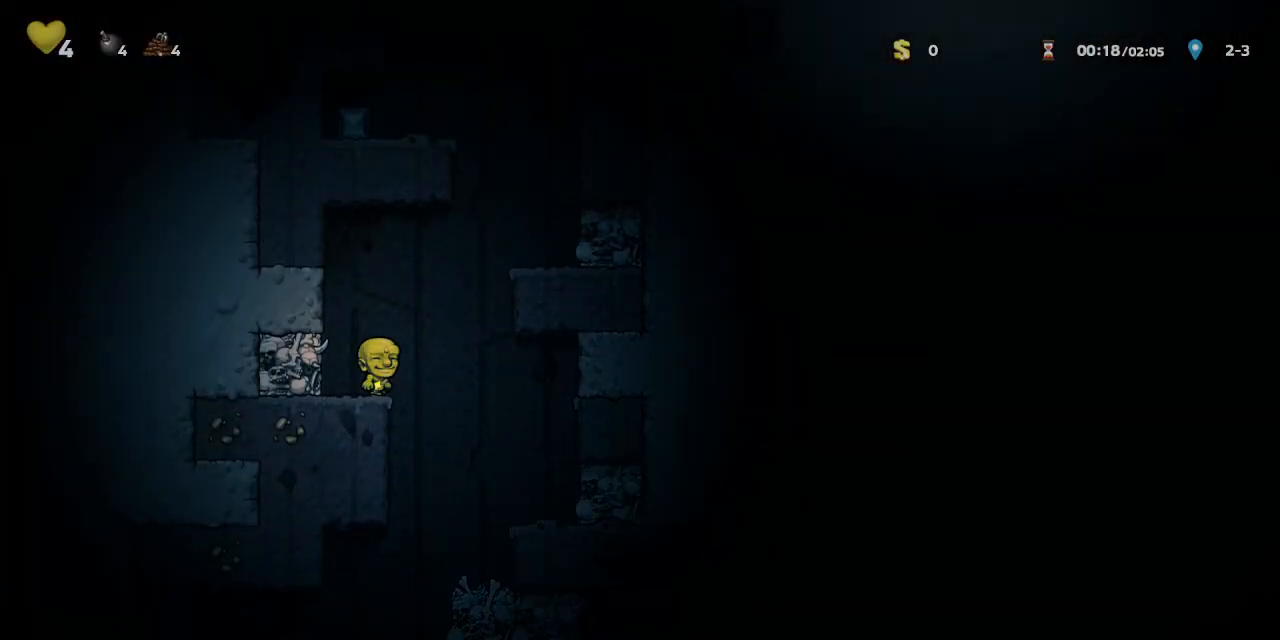
{"dt_ms": 500, "buttons": [], "left_stick": "center", "events": [[150, "CROSS", "up"], [283, "CROSS", "down"], [350, "CROSS", "up"], [350, "R1", "up"], [433, "DPAD_RIGHT", "up"]]}
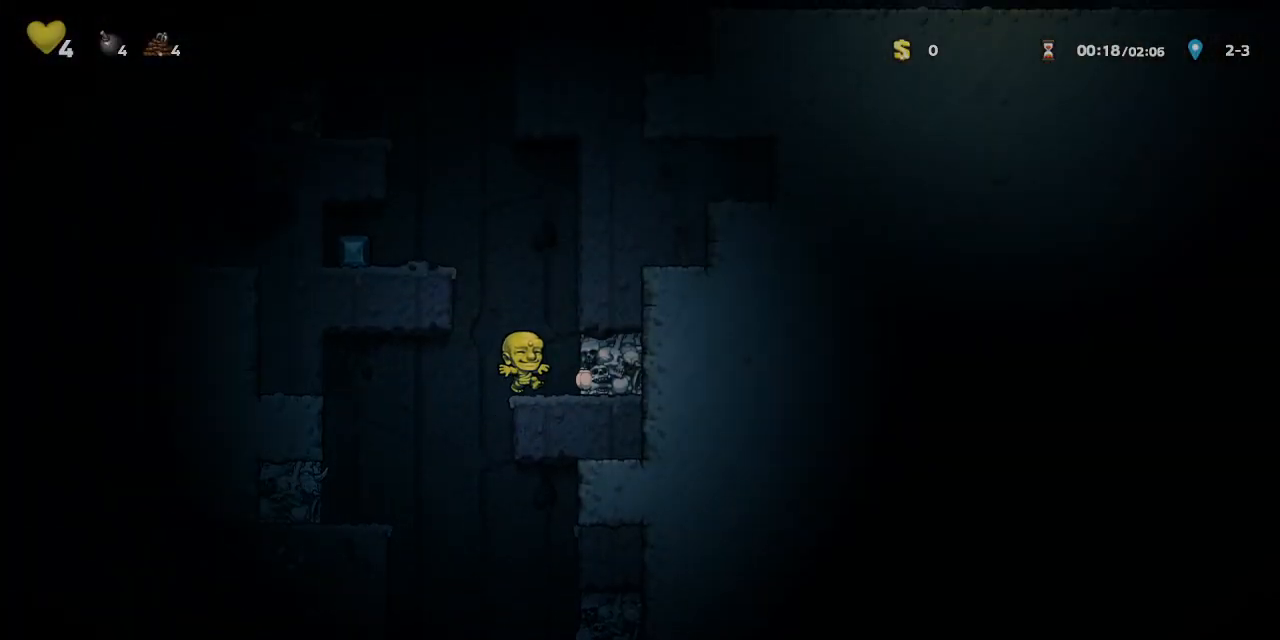
{"dt_ms": 500, "buttons": [], "left_stick": "center"}
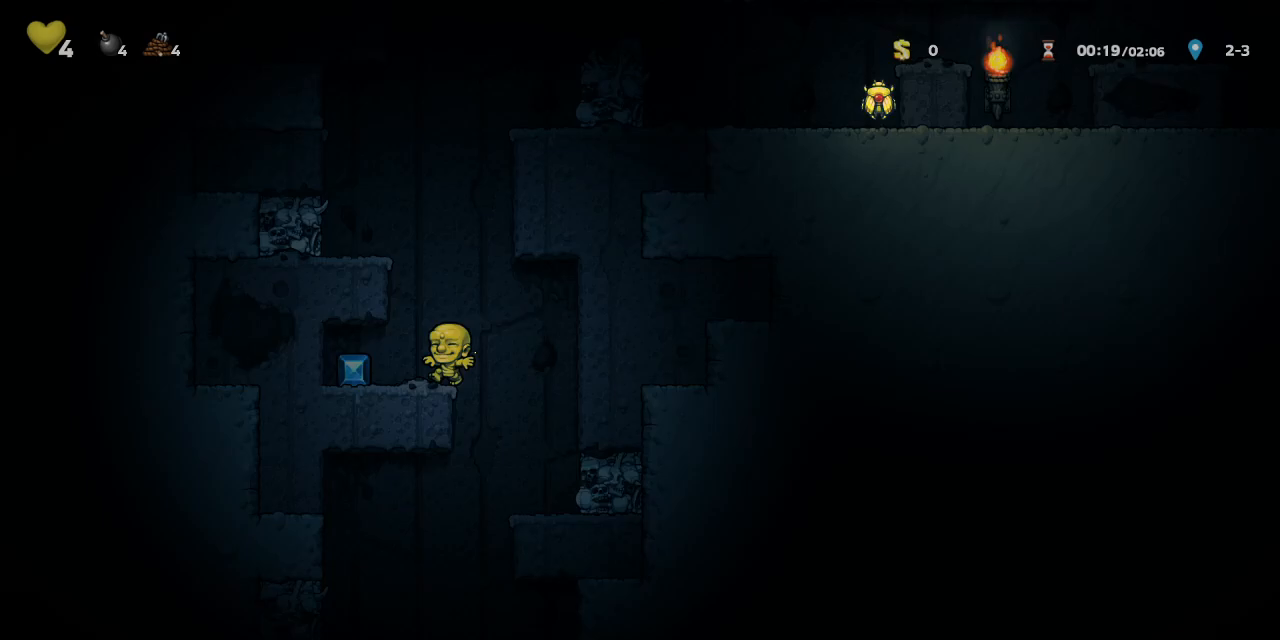
{"dt_ms": 1000, "buttons": ["DPAD_RIGHT"], "left_stick": "center"}
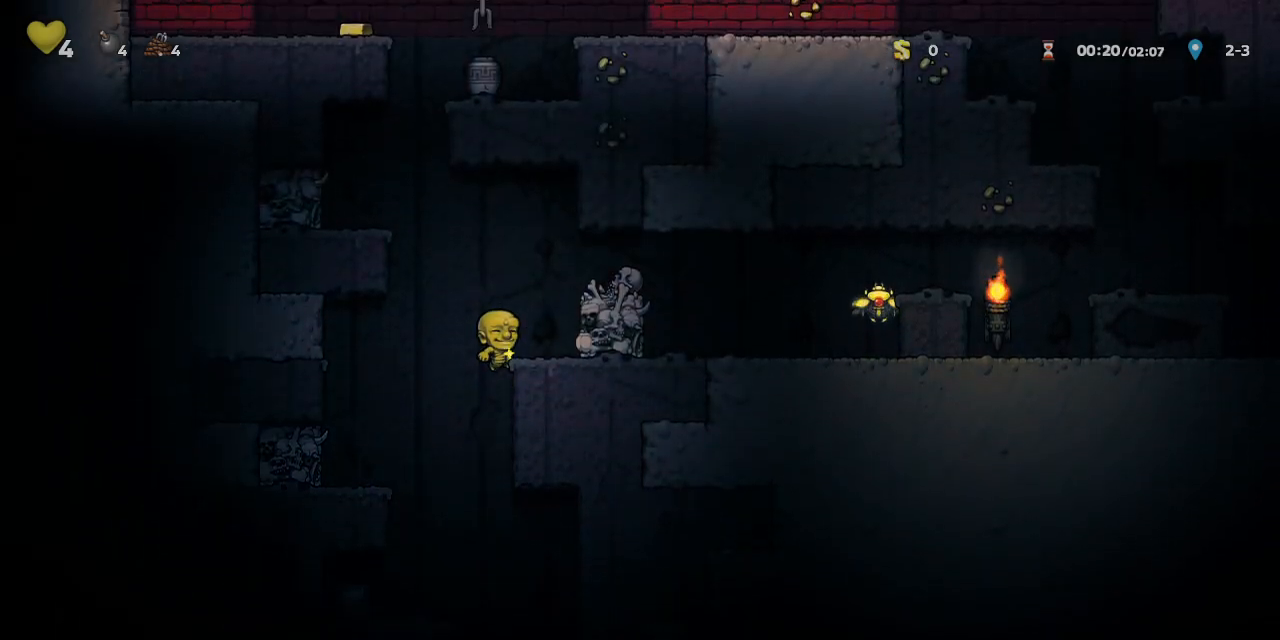
{"dt_ms": 500, "buttons": ["CROSS", "R1", "DPAD_LEFT"], "left_stick": "center", "events": [[67, "DPAD_RIGHT", "up"], [167, "CROSS", "down"], [167, "DPAD_LEFT", "down"], [183, "R1", "down"], [317, "CROSS", "up"], [433, "CROSS", "down"]]}
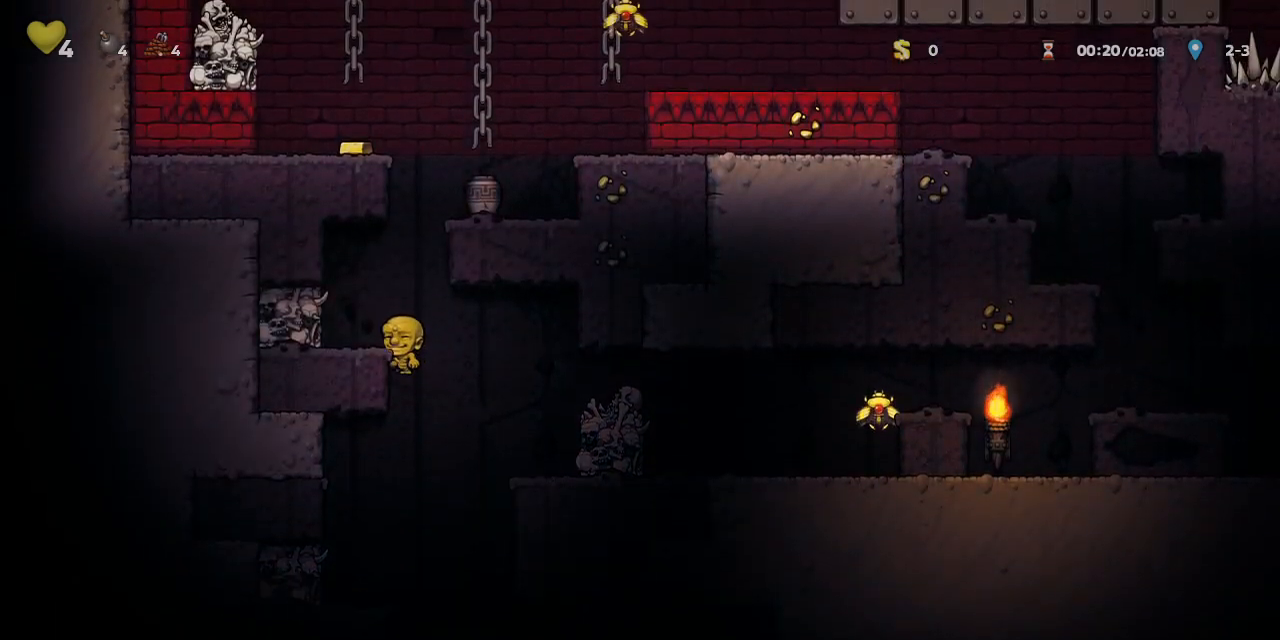
{"dt_ms": 500, "buttons": ["CROSS", "R1", "DPAD_RIGHT"], "left_stick": "center"}